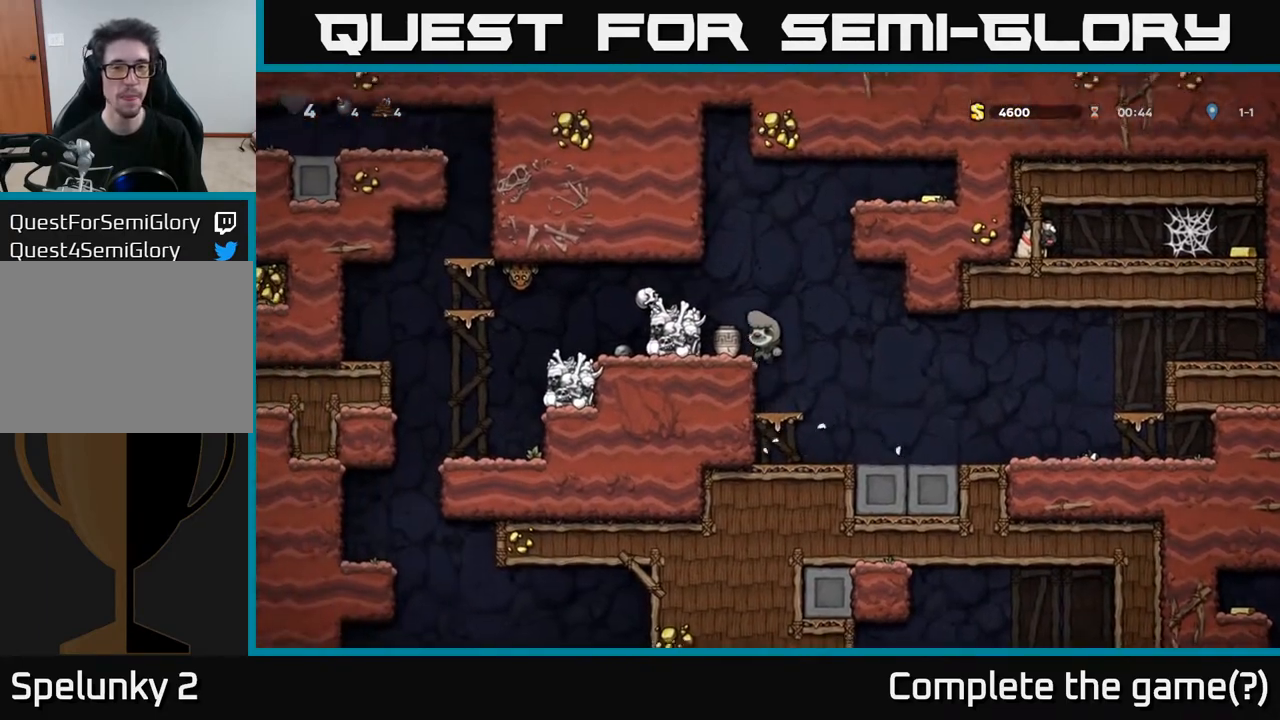
Gameplay with a controller (Xbox layout); each line is a JSON object with the inputs held at the frame after it. "events" lists button and stick changes between this image and that frame as [ms after this image, input, new state], when the widget could be followed in between.
{"buttons": [], "left_stick": "center", "right_stick": "center", "events": [[100, "DPAD_LEFT", "up"], [150, "DPAD_DOWN", "down"], [267, "X", "down"], [433, "X", "up"], [450, "DPAD_DOWN", "up"]]}
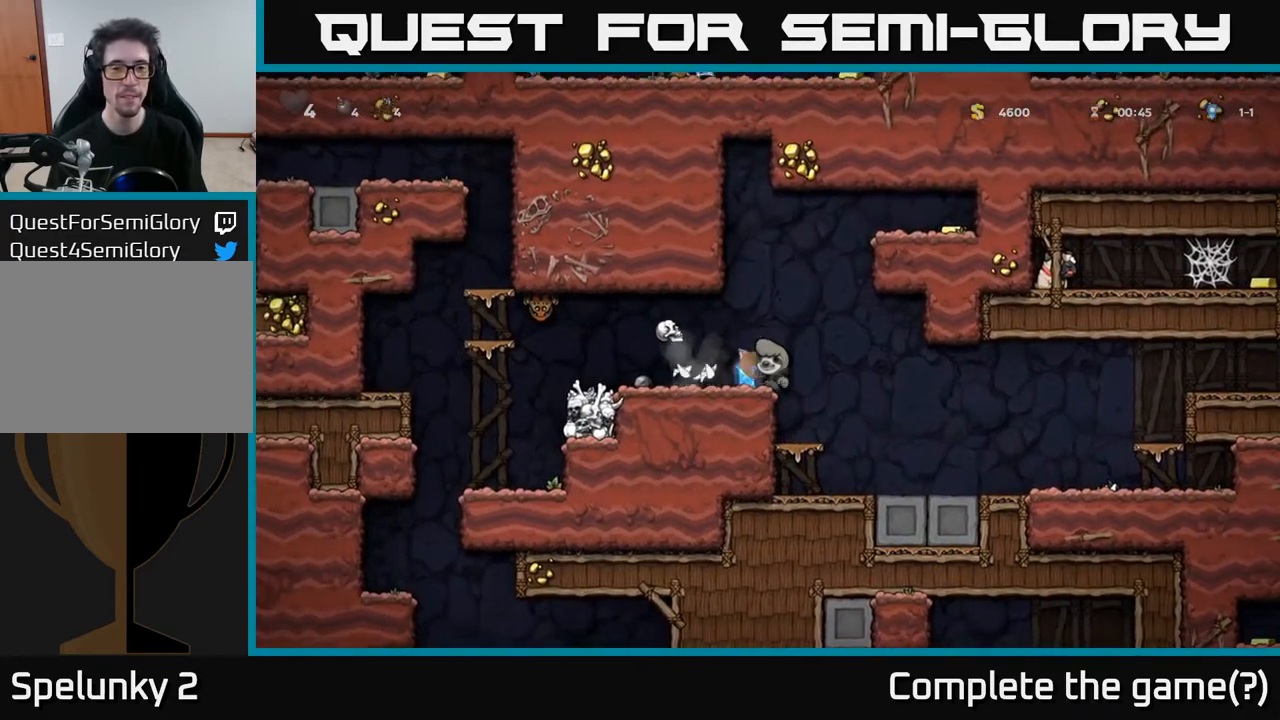
{"buttons": ["DPAD_LEFT"], "left_stick": "center", "right_stick": "center", "events": [[483, "DPAD_LEFT", "down"]]}
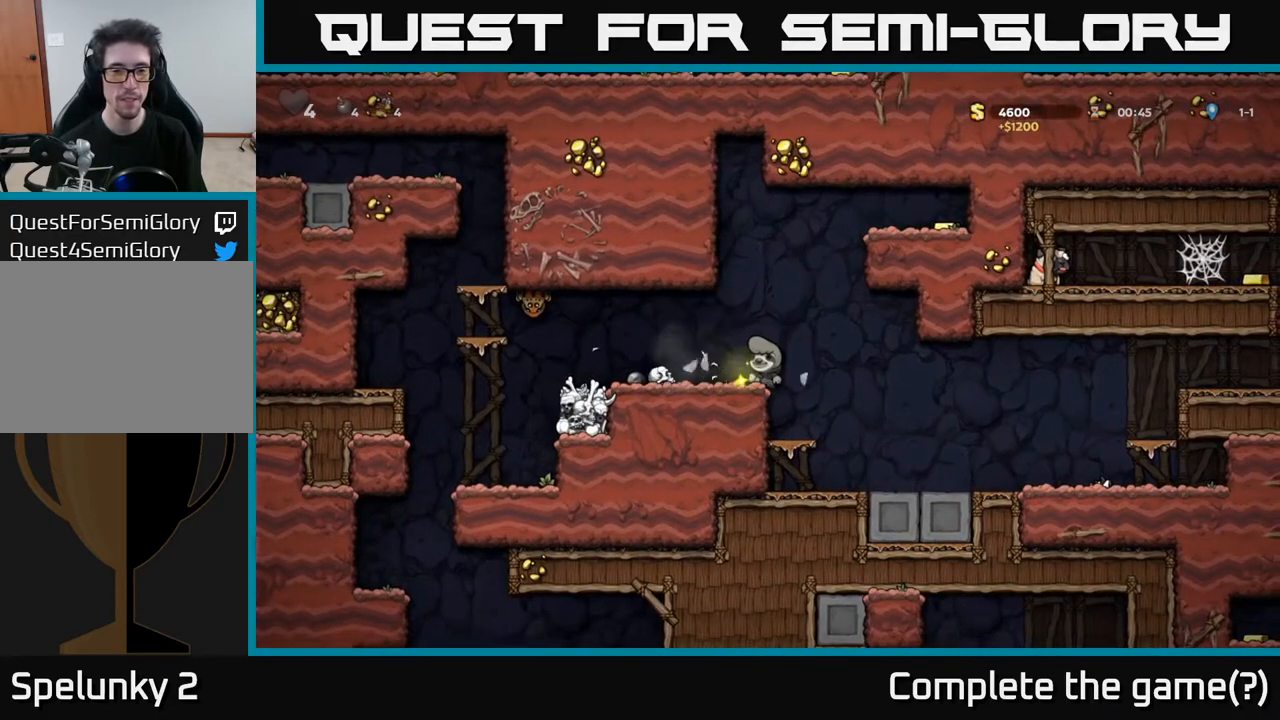
{"buttons": [], "left_stick": "center", "right_stick": "center", "events": [[217, "DPAD_LEFT", "up"]]}
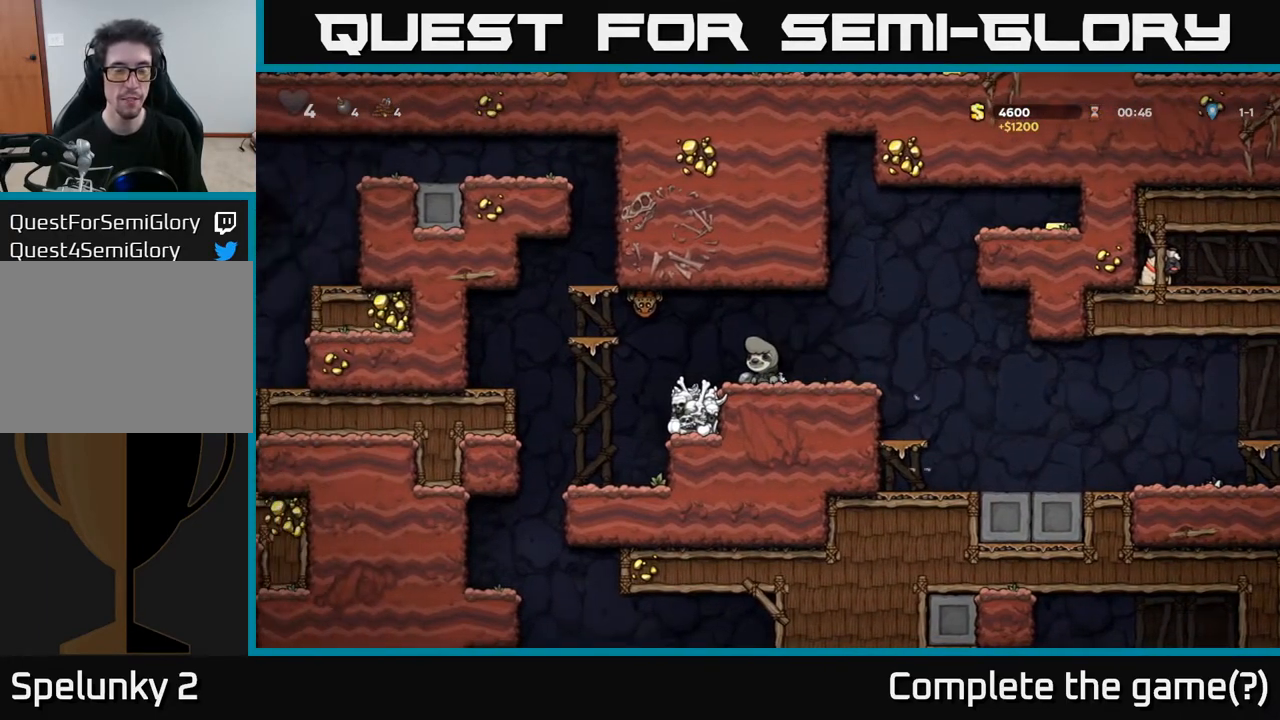
{"buttons": [], "left_stick": "center", "right_stick": "center", "events": [[50, "DPAD_LEFT", "down"], [67, "A", "down"], [83, "X", "down"], [183, "DPAD_LEFT", "up"], [233, "X", "up"], [283, "A", "up"]]}
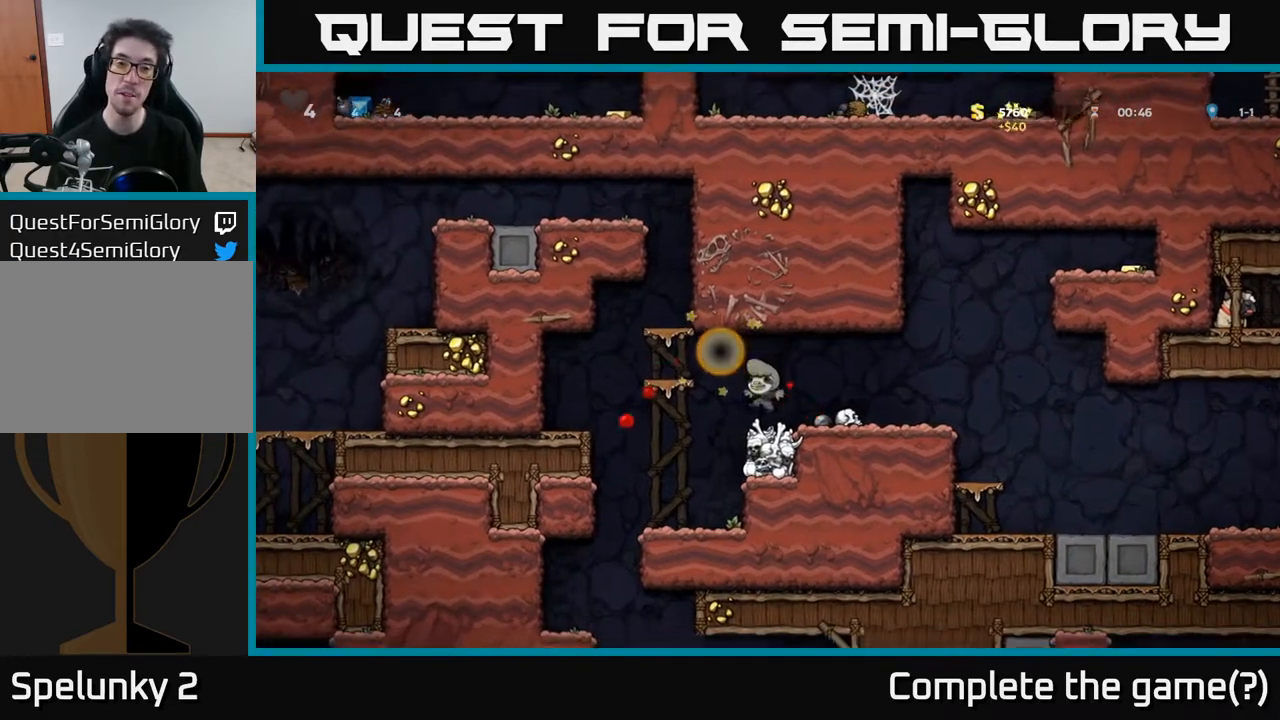
{"buttons": [], "left_stick": "center", "right_stick": "center", "events": []}
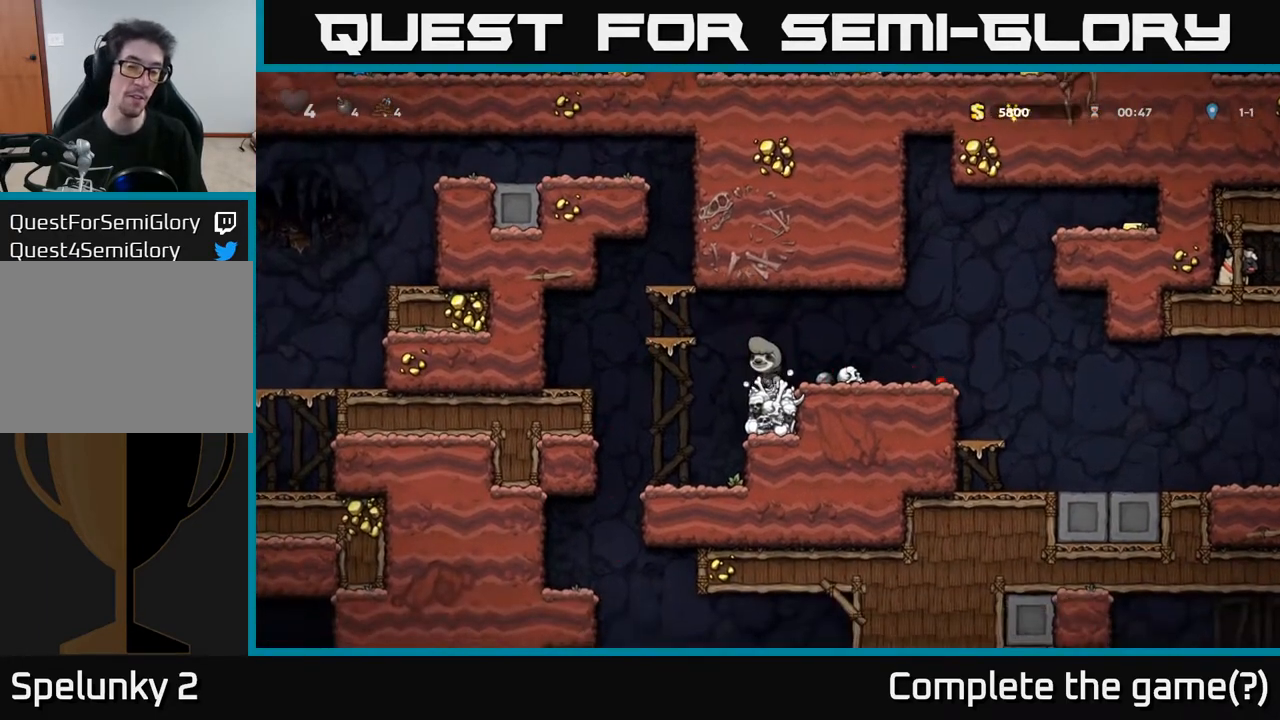
{"buttons": ["DPAD_LEFT"], "left_stick": "center", "right_stick": "center", "events": [[17, "DPAD_RIGHT", "down"], [167, "DPAD_DOWN", "down"], [183, "DPAD_RIGHT", "up"], [267, "X", "down"], [383, "X", "up"], [400, "DPAD_DOWN", "up"], [483, "DPAD_LEFT", "down"]]}
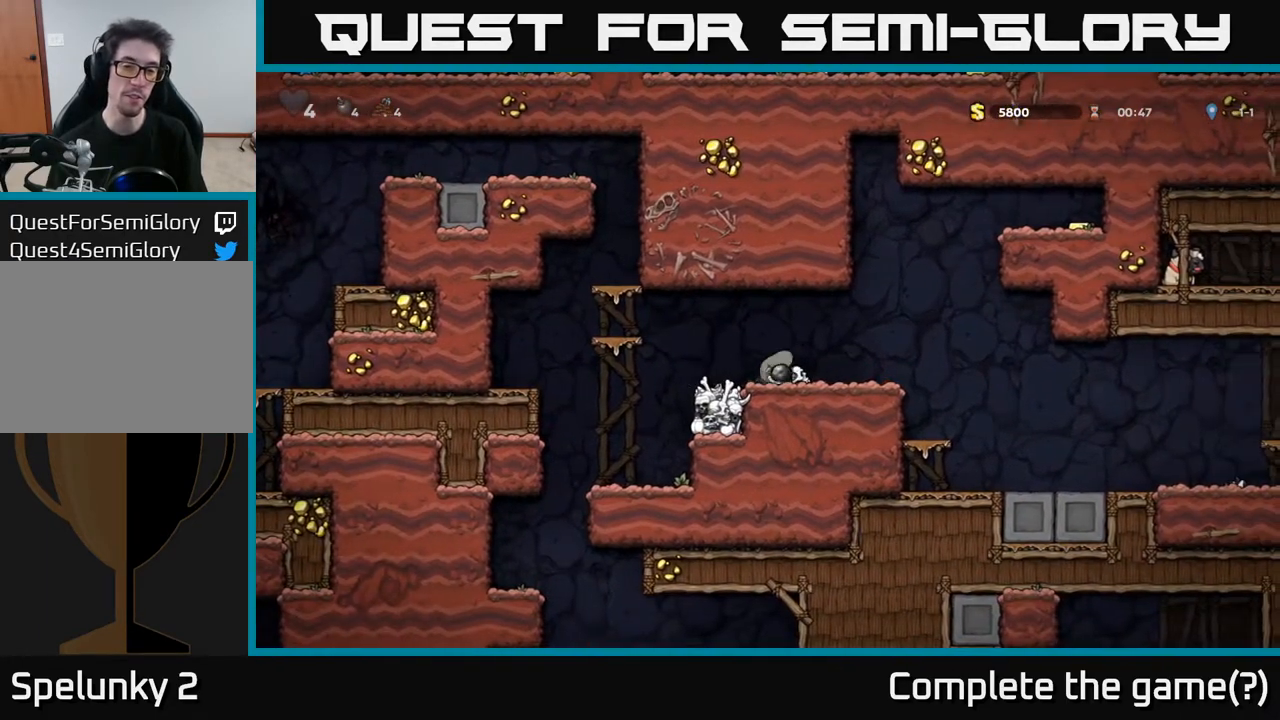
{"buttons": ["DPAD_LEFT"], "left_stick": "center", "right_stick": "center", "events": [[50, "DPAD_LEFT", "up"], [317, "DPAD_RIGHT", "down"], [450, "DPAD_RIGHT", "up"], [483, "DPAD_LEFT", "down"]]}
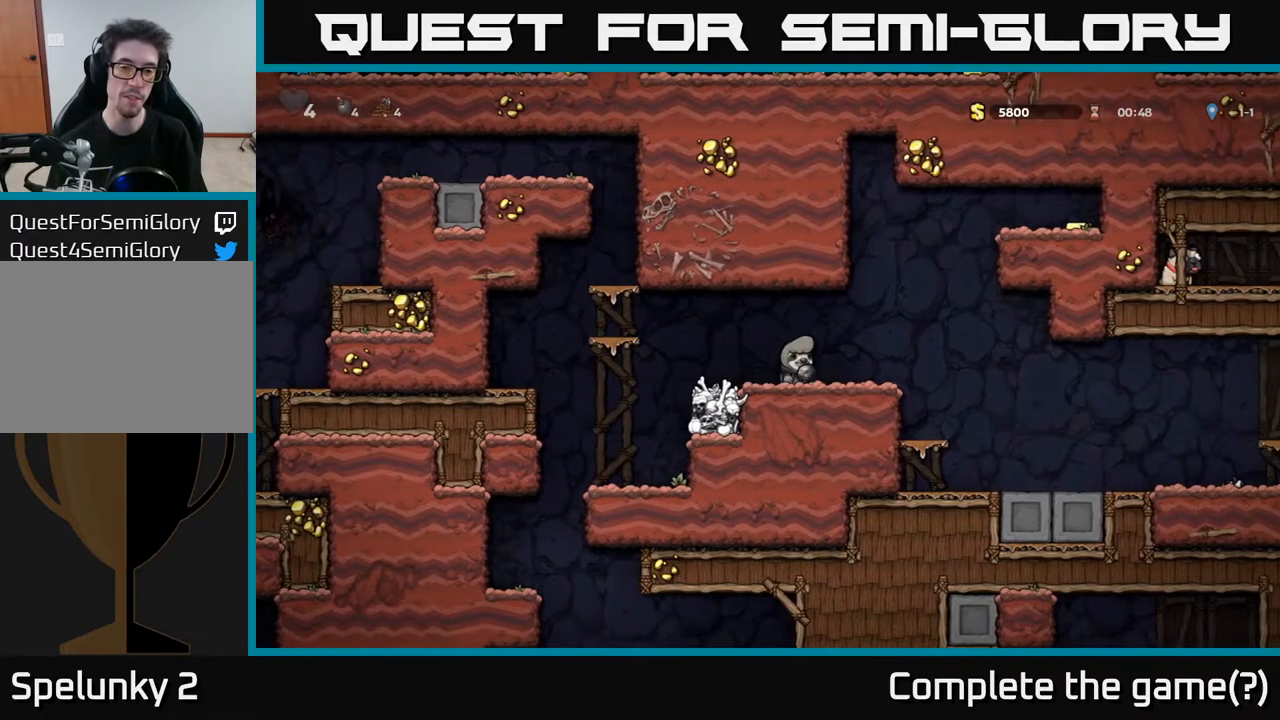
{"buttons": ["DPAD_DOWN"], "left_stick": "center", "right_stick": "center", "events": [[67, "DPAD_LEFT", "up"], [367, "A", "down"], [383, "DPAD_DOWN", "down"], [483, "A", "up"]]}
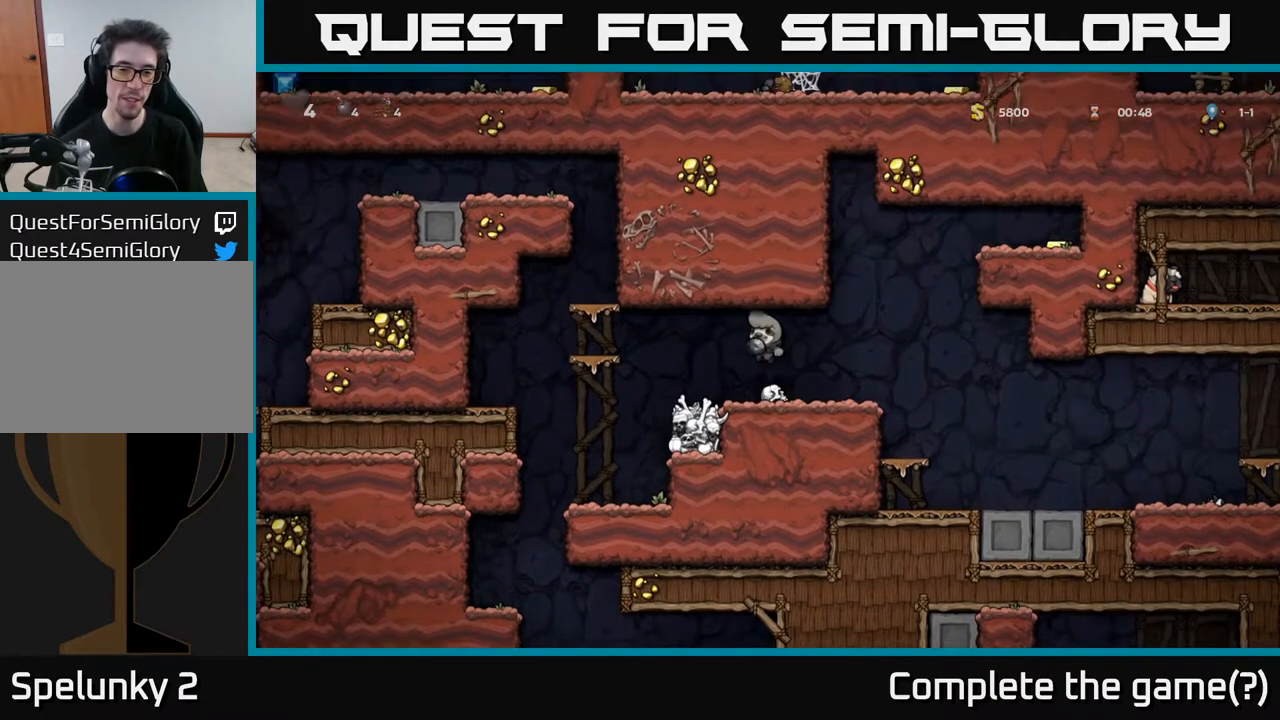
{"buttons": [], "left_stick": "center", "right_stick": "center", "events": [[133, "X", "down"], [233, "X", "up"], [400, "DPAD_DOWN", "up"]]}
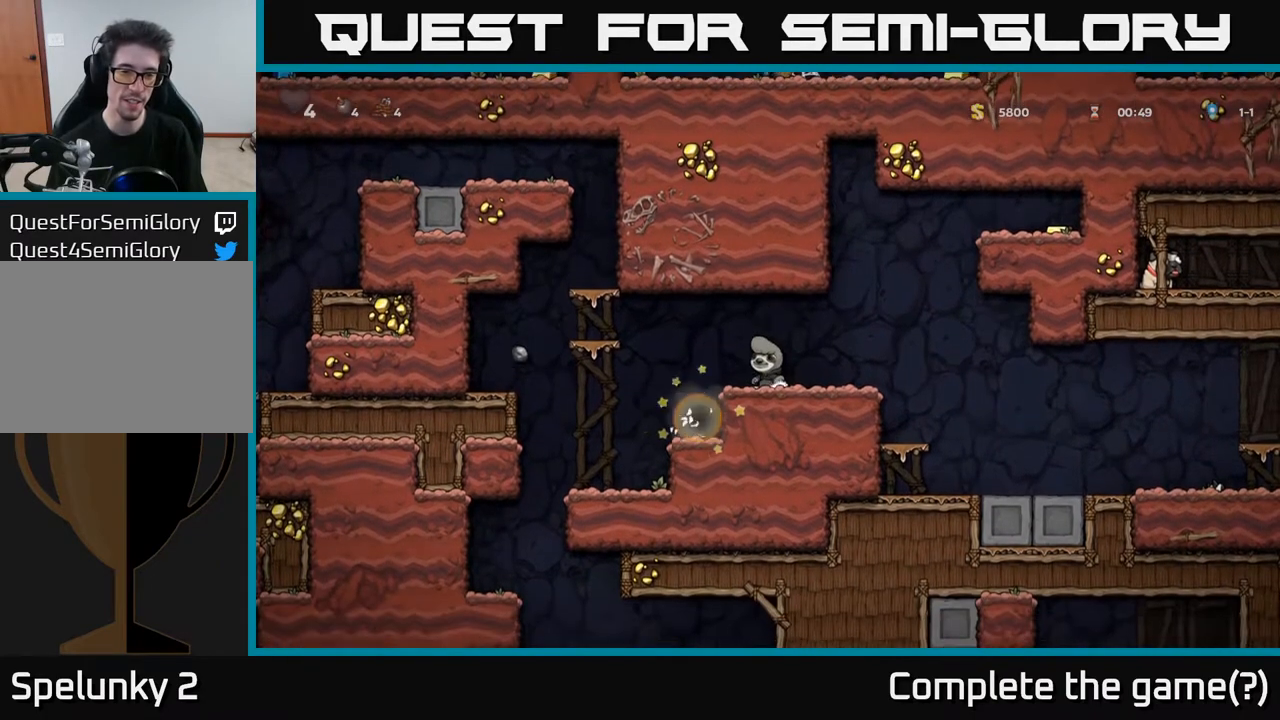
{"buttons": ["DPAD_LEFT"], "left_stick": "center", "right_stick": "center", "events": [[117, "DPAD_LEFT", "down"], [300, "A", "down"], [483, "A", "up"]]}
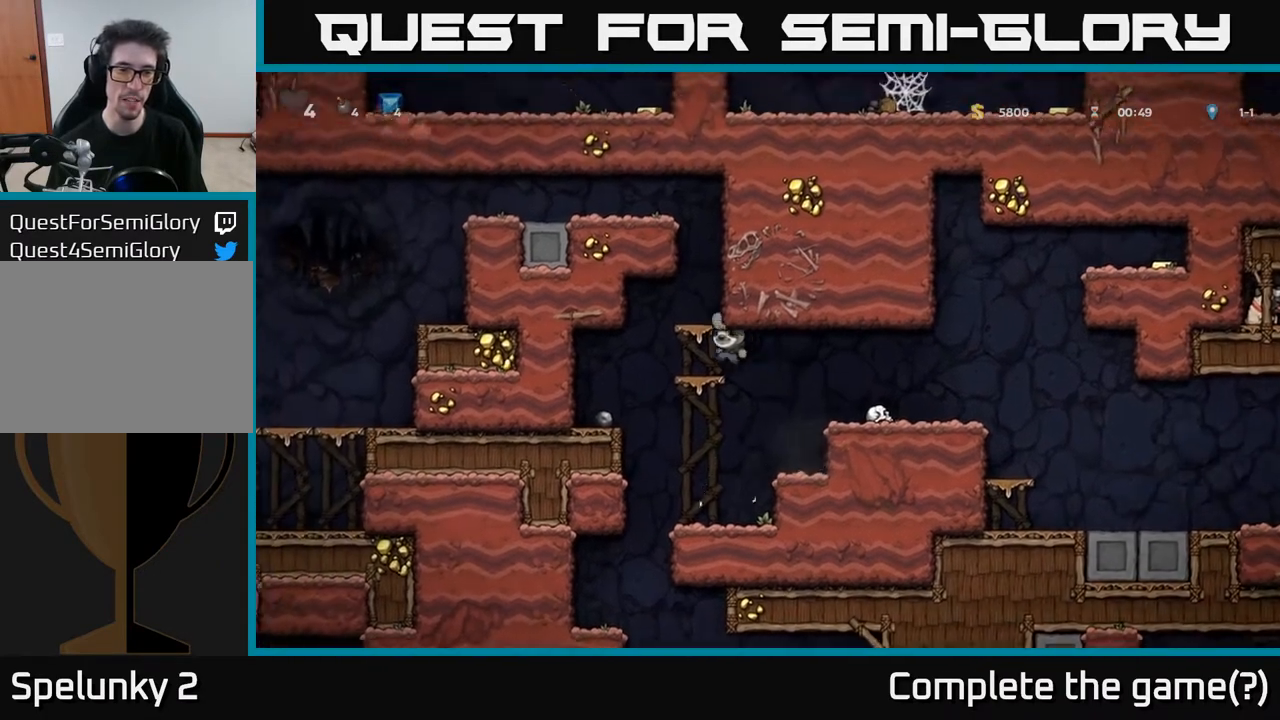
{"buttons": [], "left_stick": "center", "right_stick": "center", "events": [[33, "DPAD_LEFT", "up"], [200, "A", "down"], [333, "DPAD_RIGHT", "down"], [383, "A", "up"], [467, "DPAD_RIGHT", "up"]]}
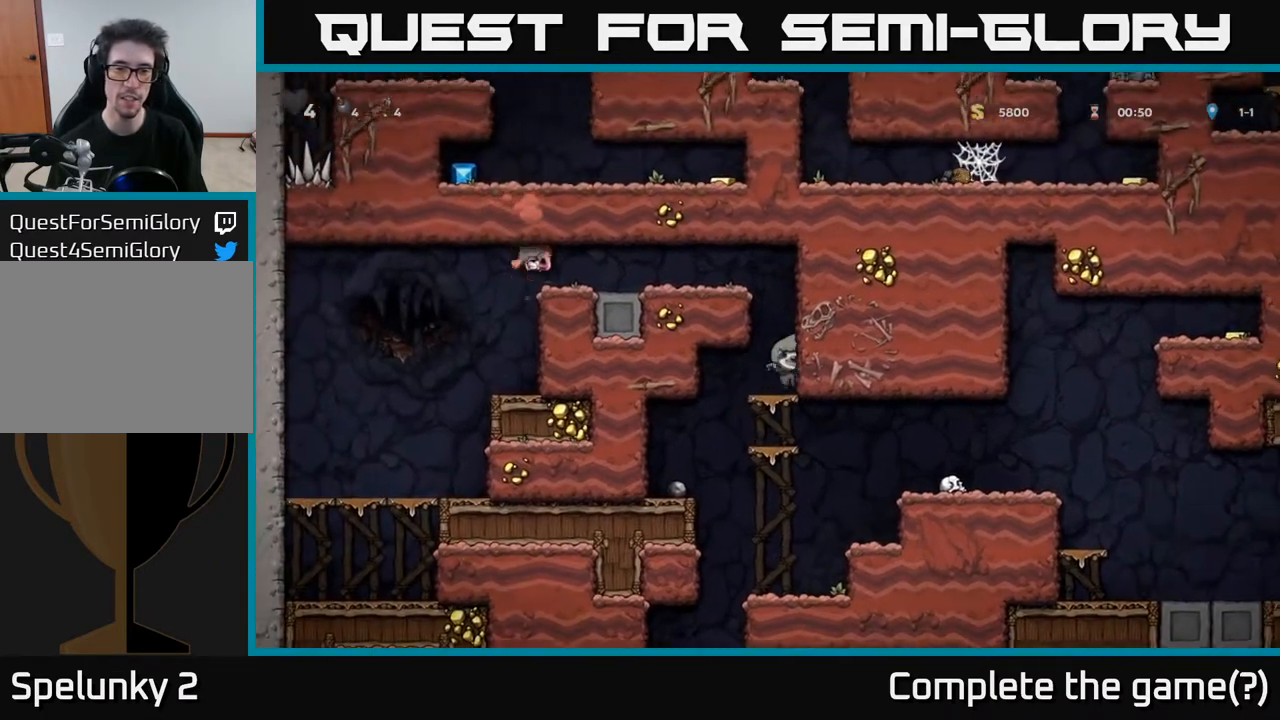
{"buttons": [], "left_stick": "center", "right_stick": "center", "events": [[117, "A", "down"], [317, "DPAD_LEFT", "down"], [350, "A", "up"], [500, "DPAD_LEFT", "up"]]}
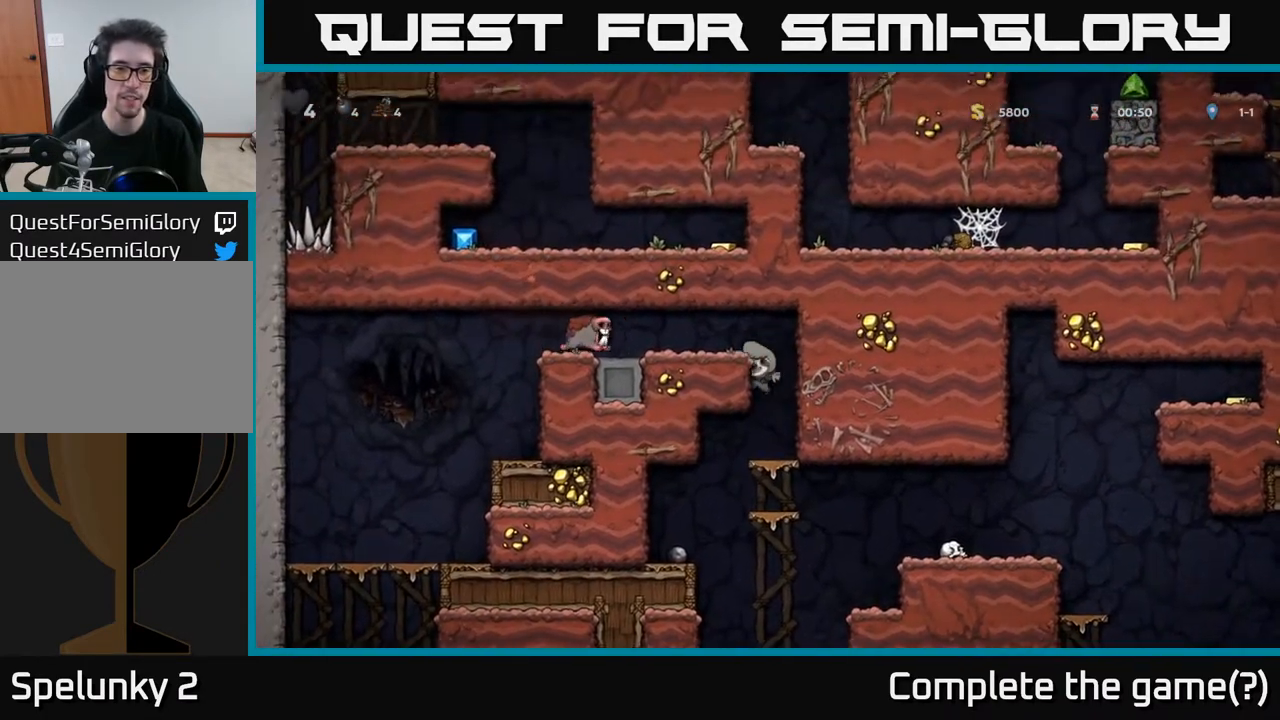
{"buttons": [], "left_stick": "center", "right_stick": "center", "events": [[133, "A", "down"], [167, "X", "down"], [250, "X", "up"], [267, "A", "up"]]}
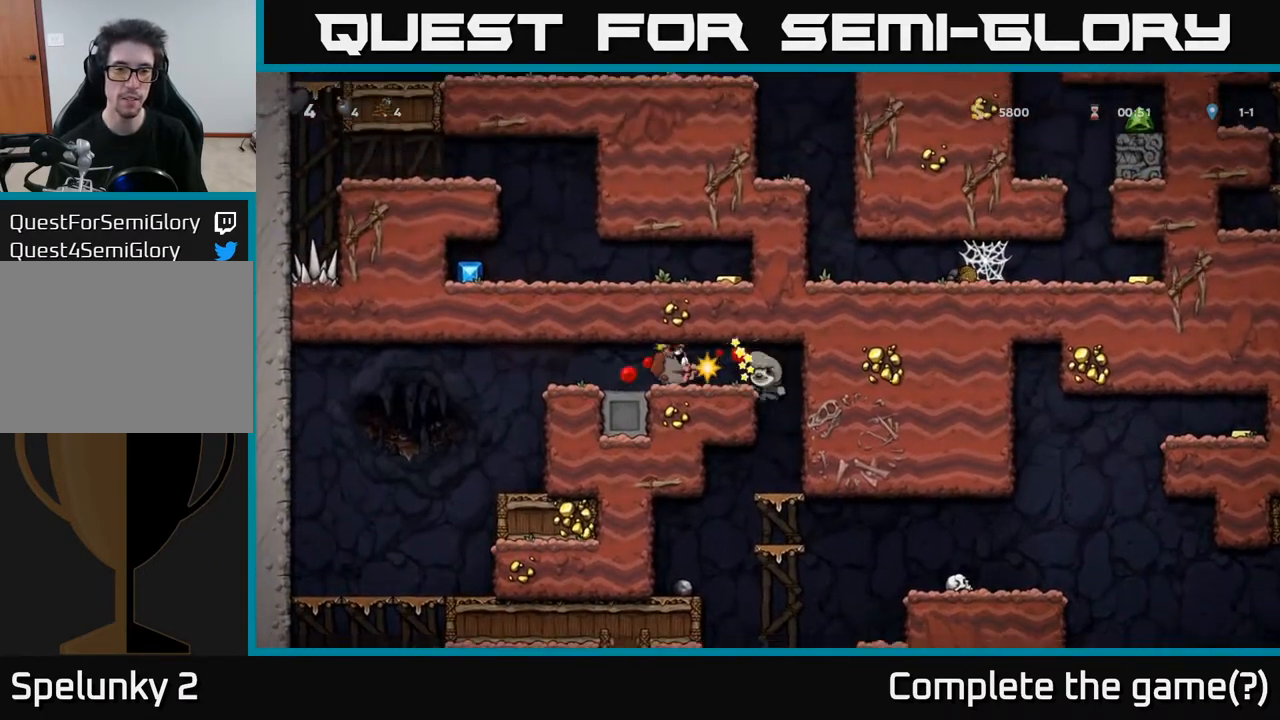
{"buttons": ["A"], "left_stick": "center", "right_stick": "center", "events": [[383, "A", "down"]]}
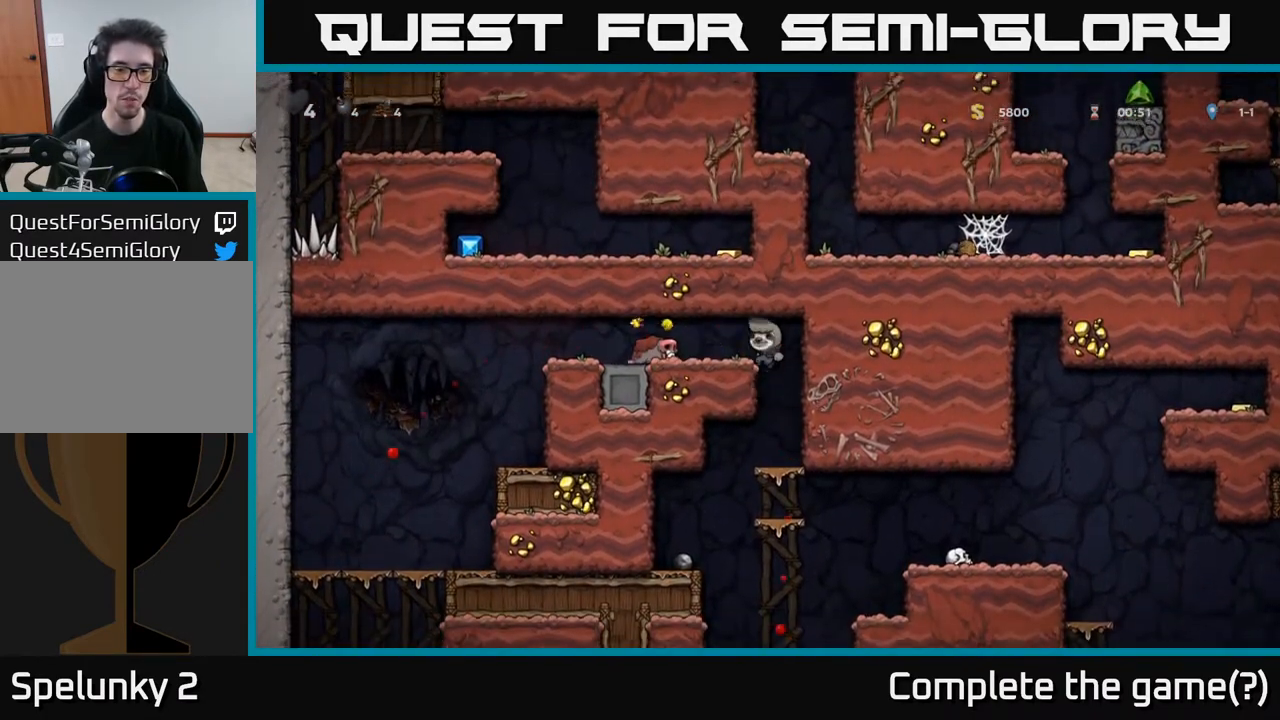
{"buttons": [], "left_stick": "center", "right_stick": "center", "events": [[50, "DPAD_LEFT", "down"], [67, "A", "up"], [83, "X", "down"], [217, "X", "up"], [450, "DPAD_LEFT", "up"]]}
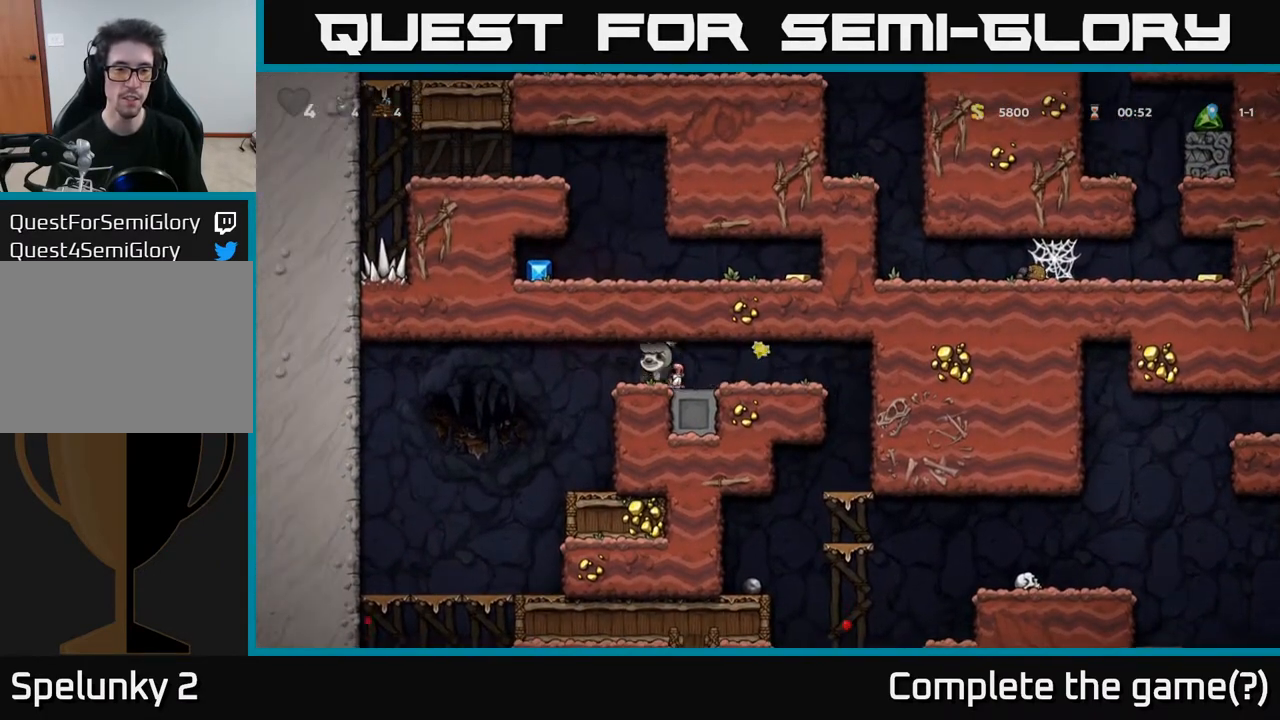
{"buttons": [], "left_stick": "center", "right_stick": "center", "events": [[217, "X", "down"], [317, "X", "up"]]}
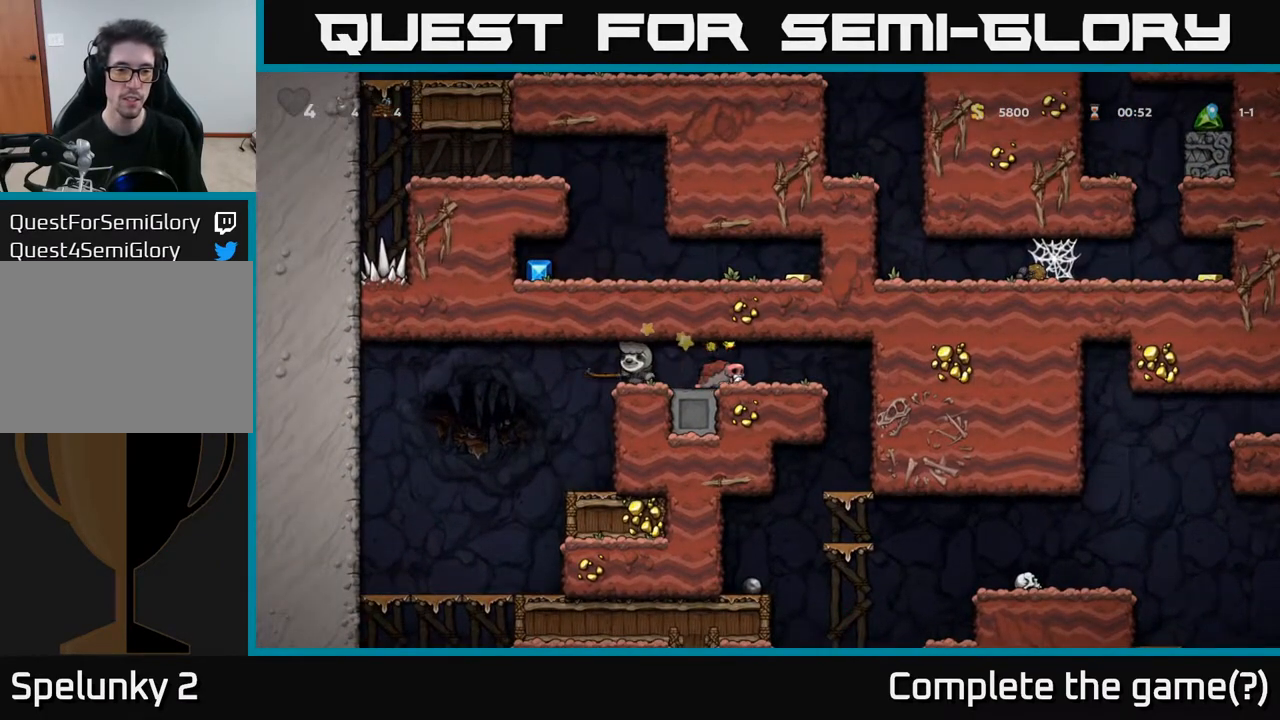
{"buttons": [], "left_stick": "center", "right_stick": "center", "events": [[200, "DPAD_RIGHT", "down"], [267, "X", "down"], [350, "DPAD_RIGHT", "up"], [433, "X", "up"]]}
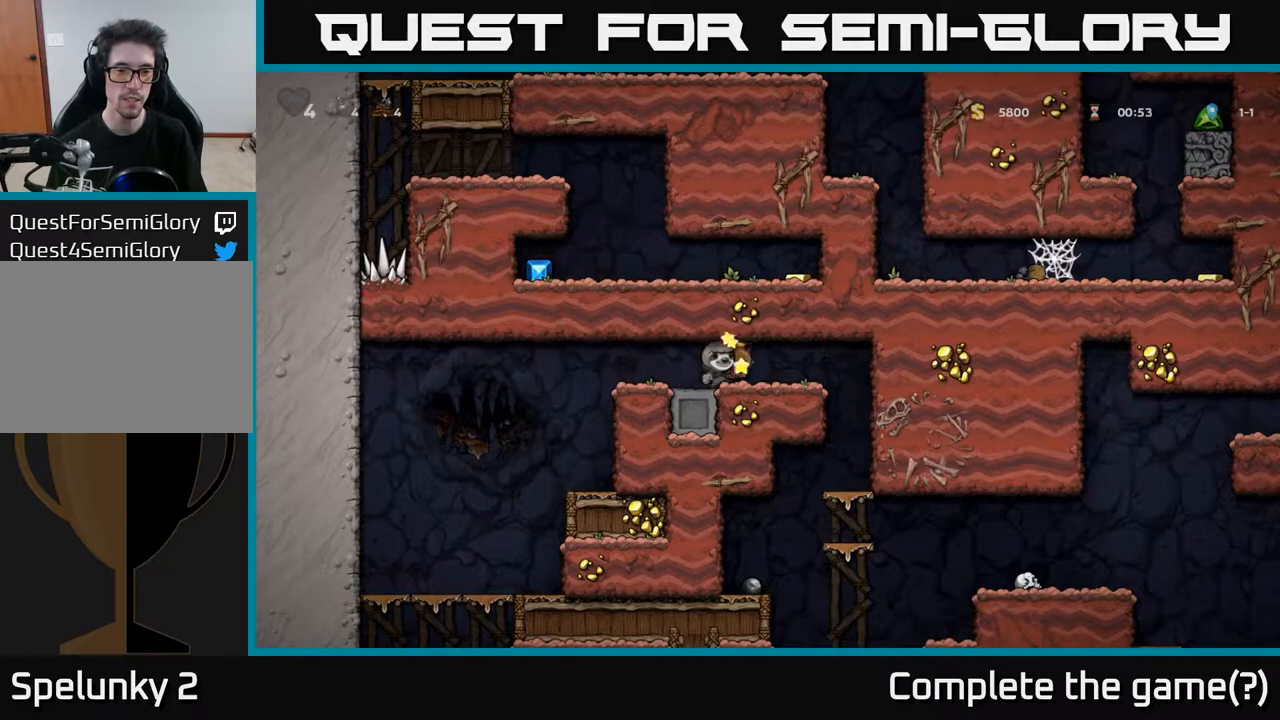
{"buttons": [], "left_stick": "center", "right_stick": "center", "events": [[283, "DPAD_RIGHT", "down"], [333, "X", "down"], [400, "DPAD_RIGHT", "up"], [450, "X", "up"]]}
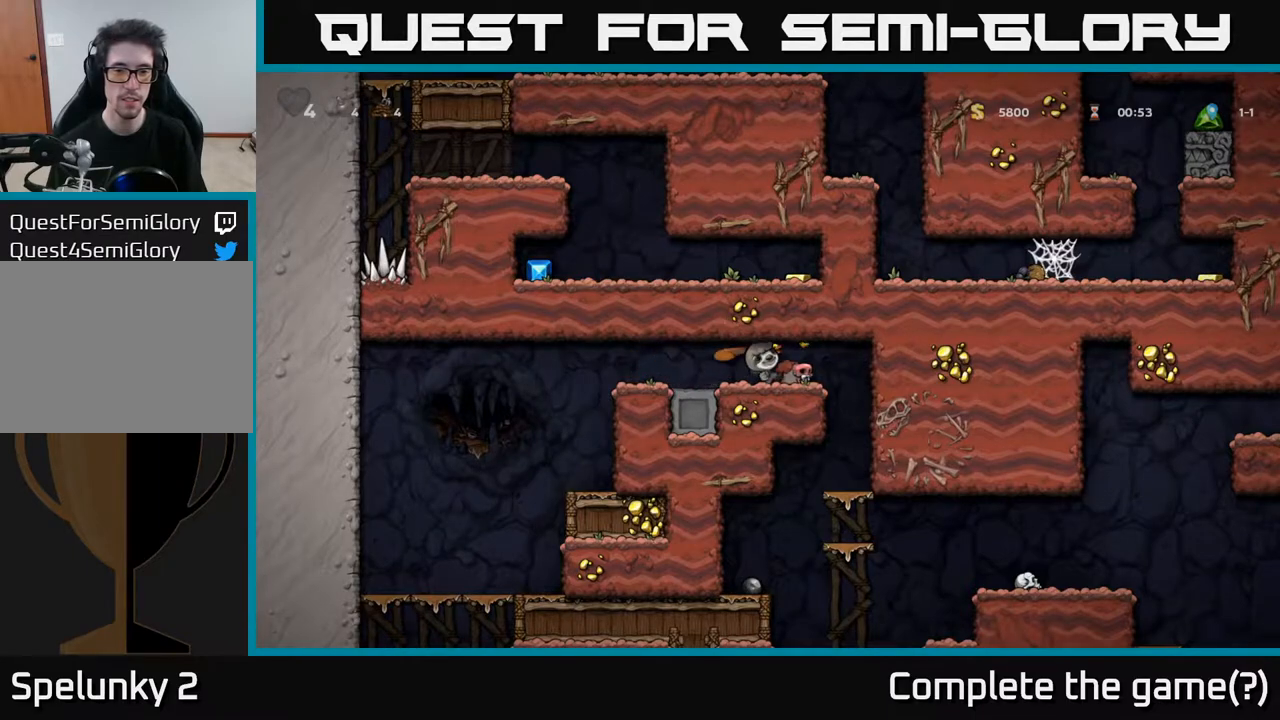
{"buttons": [], "left_stick": "center", "right_stick": "center", "events": [[117, "DPAD_LEFT", "down"], [367, "DPAD_LEFT", "up"]]}
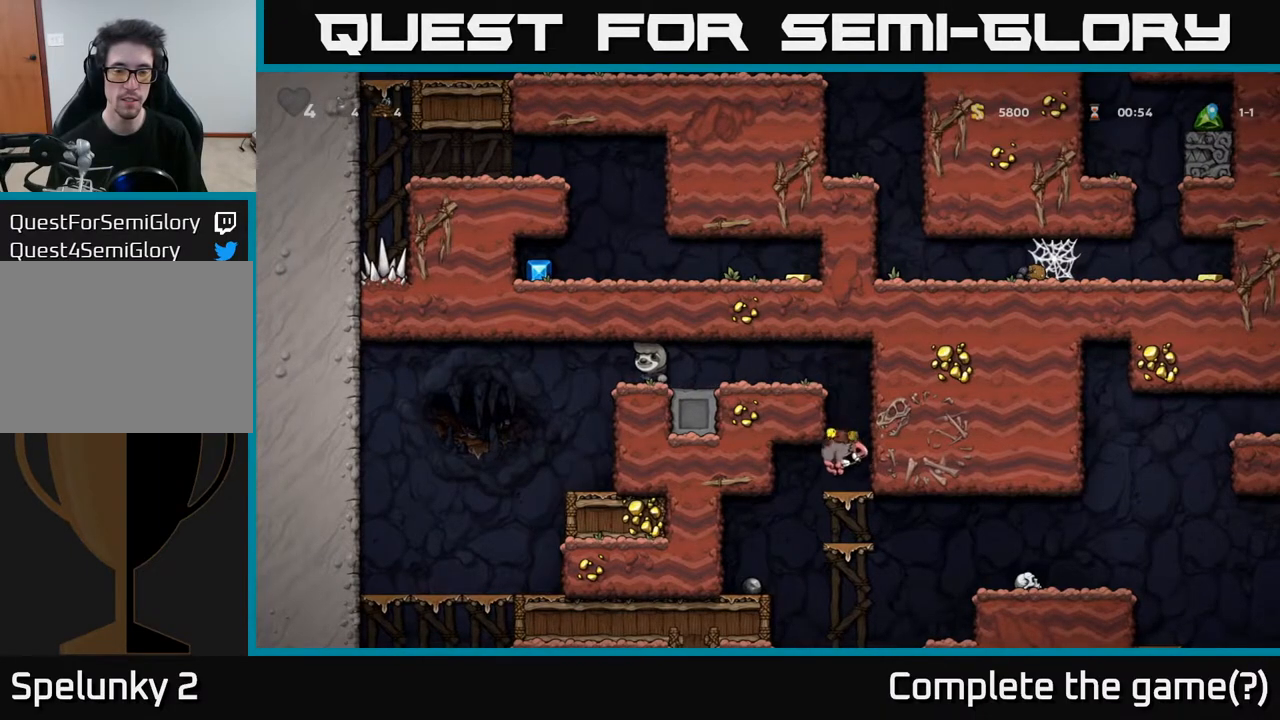
{"buttons": [], "left_stick": "center", "right_stick": "center", "events": [[33, "DPAD_LEFT", "down"], [483, "DPAD_LEFT", "up"]]}
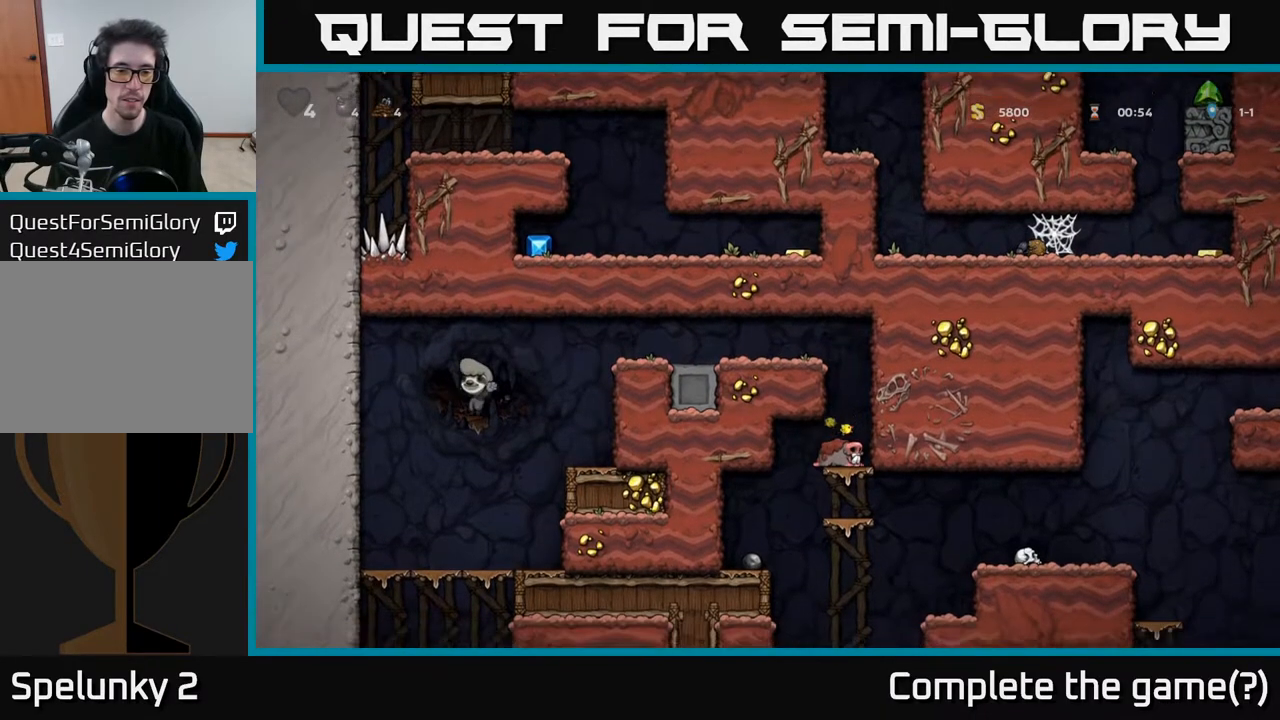
{"buttons": [], "left_stick": "center", "right_stick": "center", "events": []}
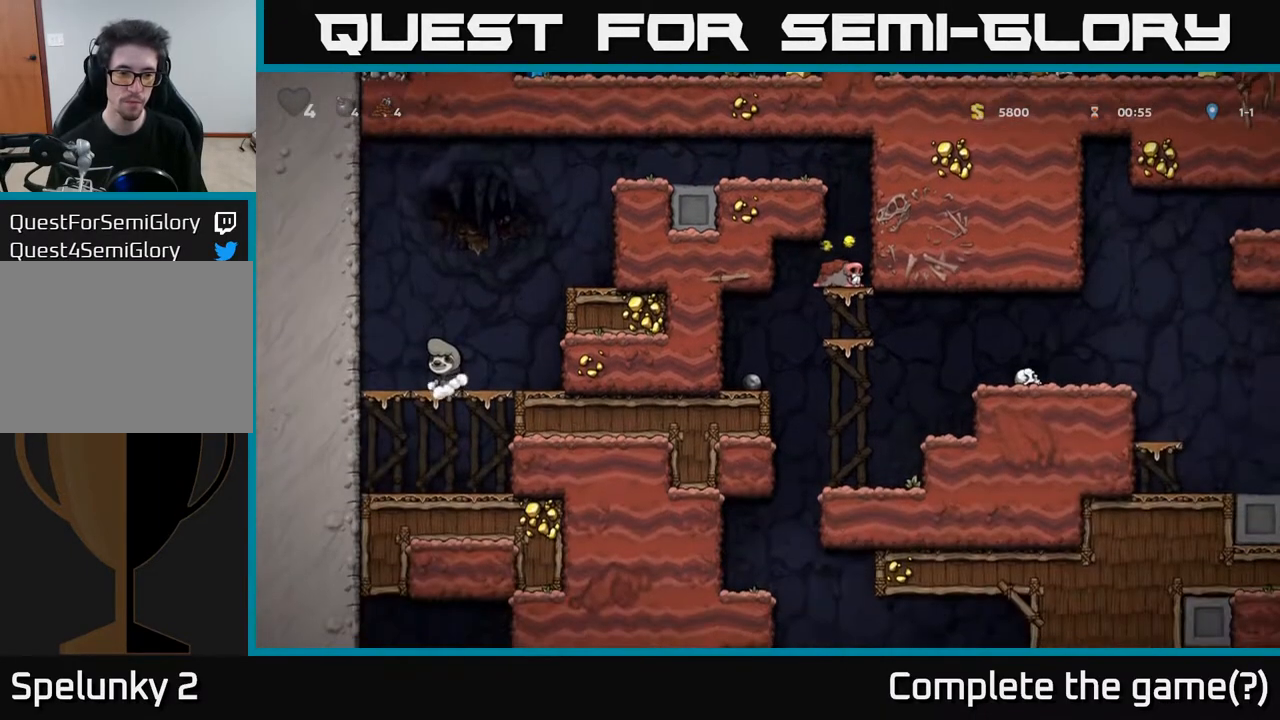
{"buttons": ["DPAD_RIGHT"], "left_stick": "center", "right_stick": "center", "events": [[217, "DPAD_RIGHT", "down"], [267, "A", "down"], [467, "A", "up"]]}
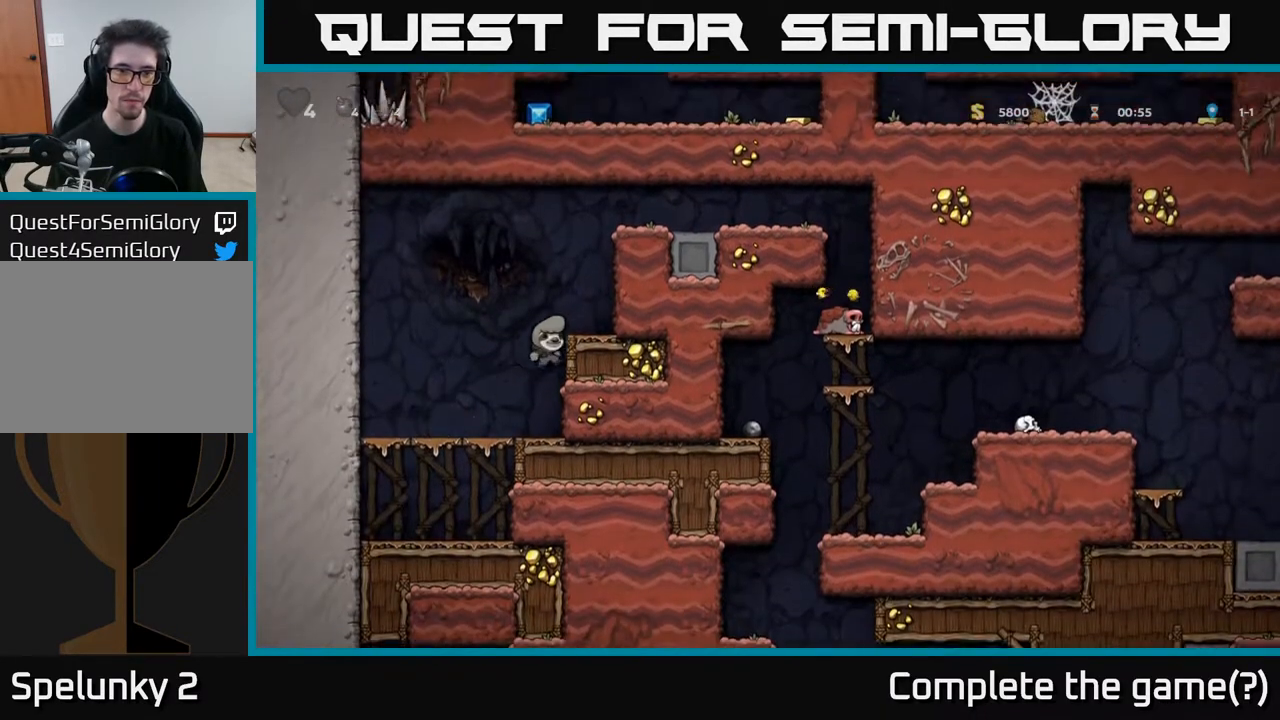
{"buttons": [], "left_stick": "center", "right_stick": "center", "events": [[200, "A", "down"], [300, "A", "up"], [417, "DPAD_RIGHT", "up"]]}
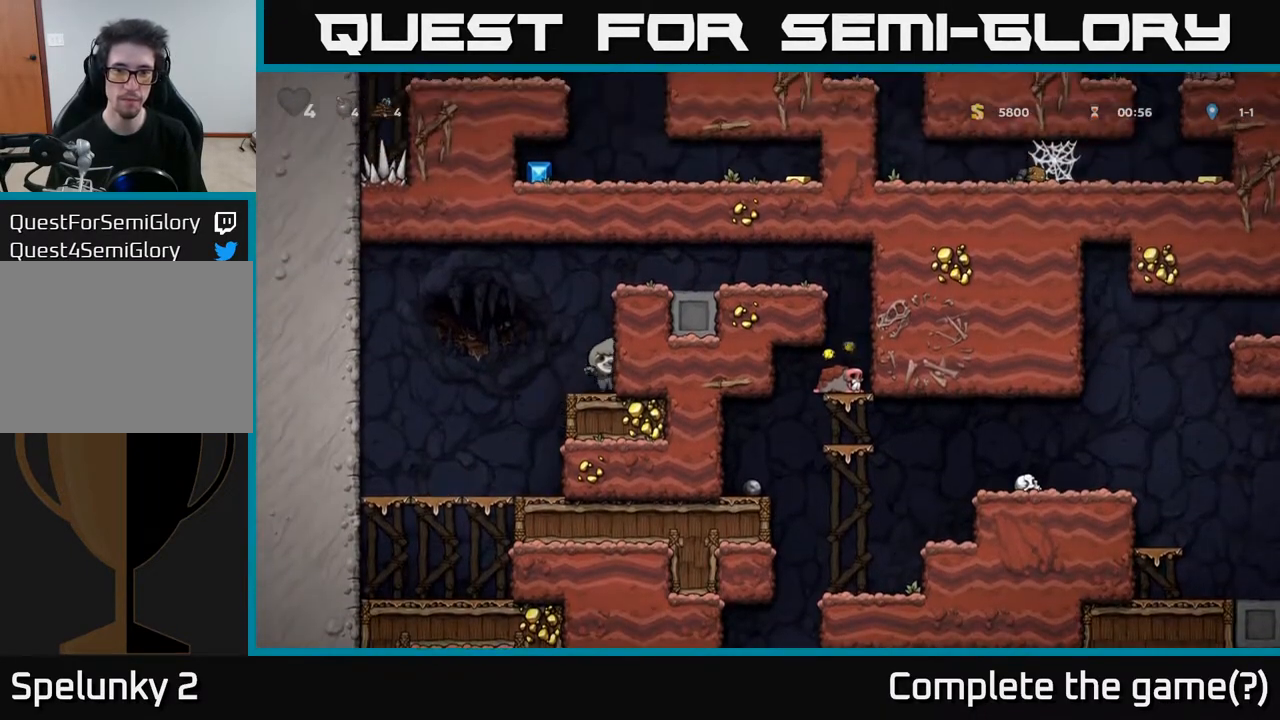
{"buttons": ["DPAD_RIGHT"], "left_stick": "center", "right_stick": "center", "events": [[100, "A", "down"], [117, "DPAD_RIGHT", "down"], [267, "A", "up"]]}
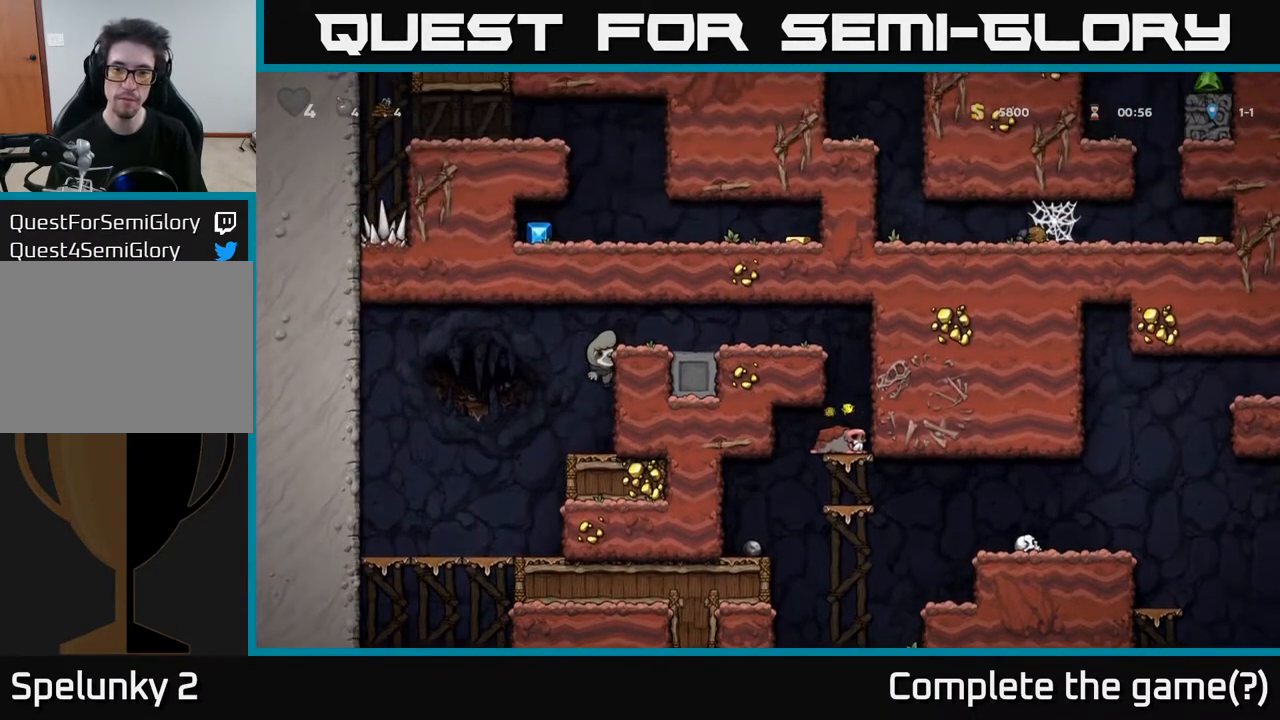
{"buttons": ["DPAD_RIGHT"], "left_stick": "center", "right_stick": "center", "events": [[17, "A", "down"], [150, "A", "up"]]}
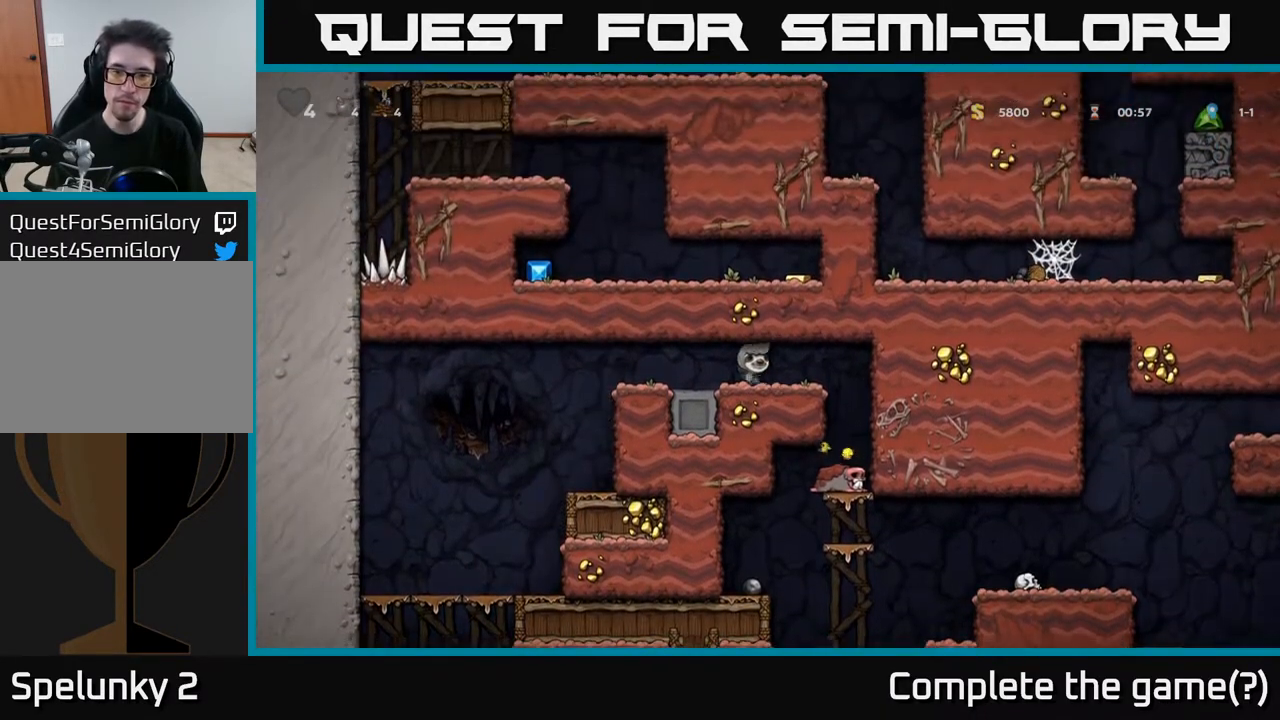
{"buttons": [], "left_stick": "center", "right_stick": "center", "events": [[250, "DPAD_RIGHT", "up"]]}
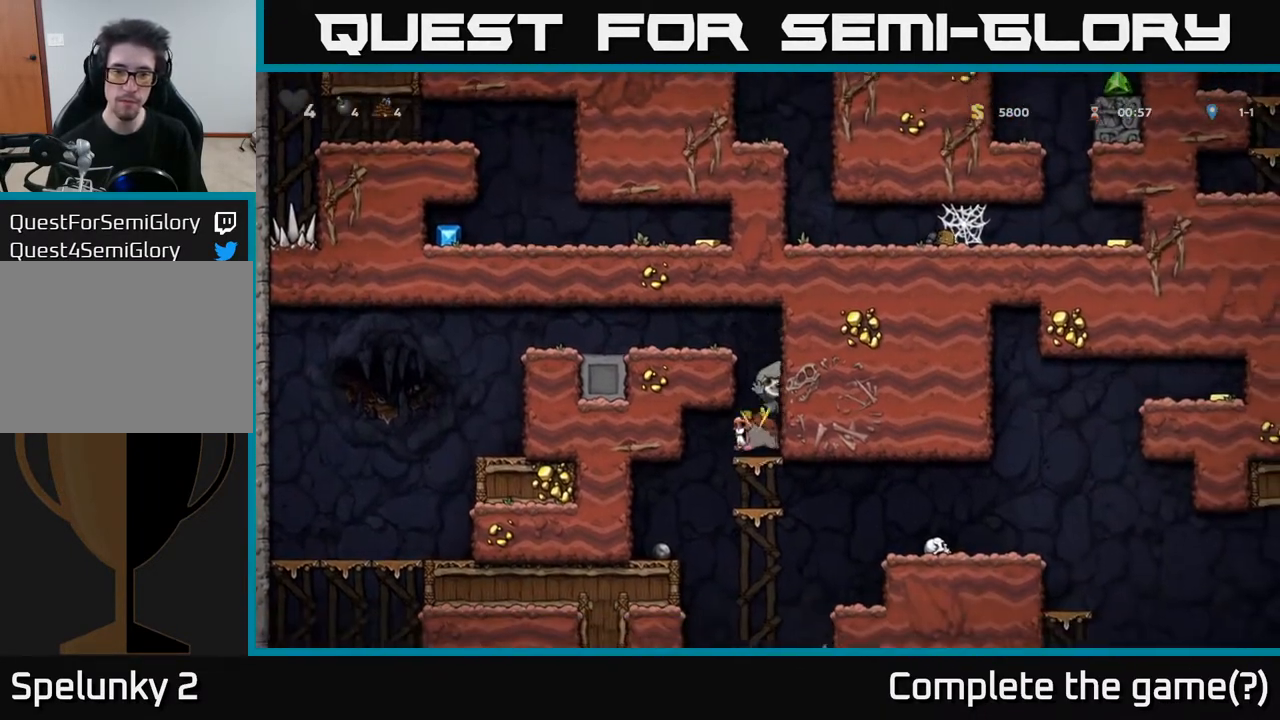
{"buttons": ["DPAD_LEFT"], "left_stick": "center", "right_stick": "center", "events": [[500, "DPAD_LEFT", "down"]]}
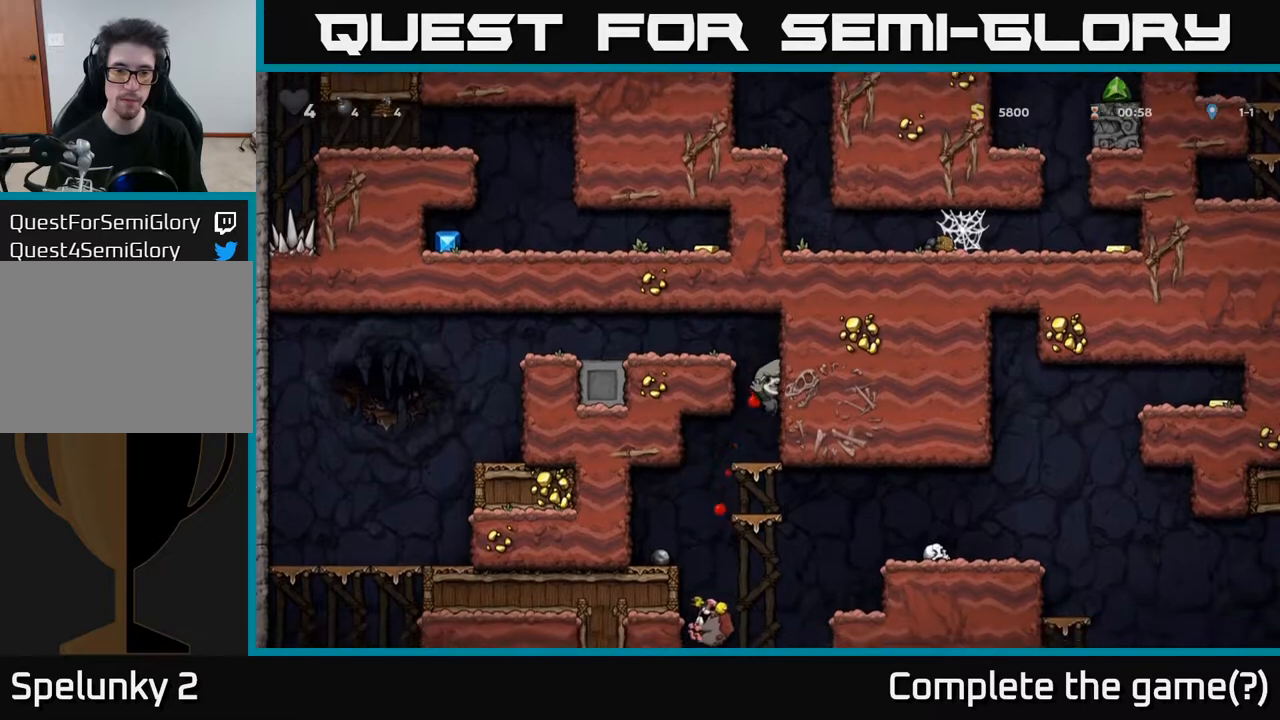
{"buttons": ["DPAD_LEFT"], "left_stick": "center", "right_stick": "center", "events": []}
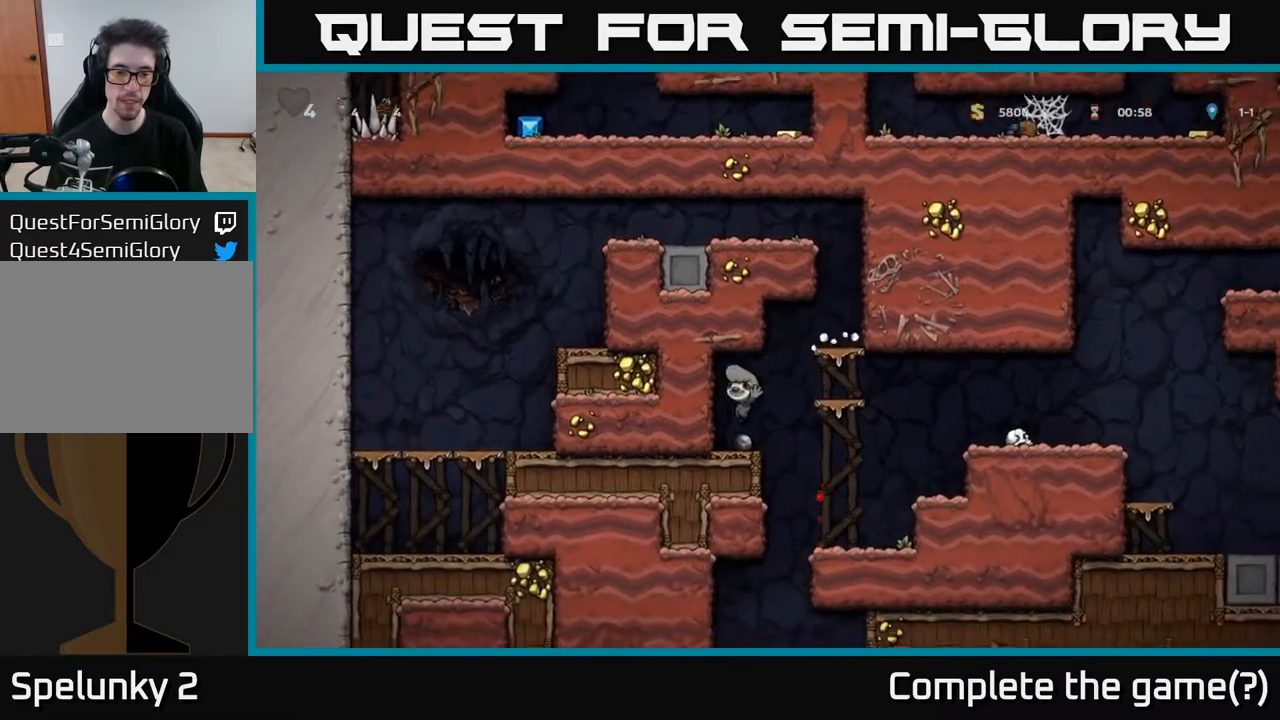
{"buttons": ["DPAD_DOWN"], "left_stick": "center", "right_stick": "center", "events": [[33, "DPAD_LEFT", "up"], [50, "DPAD_DOWN", "down"], [100, "DPAD_RIGHT", "down"], [150, "X", "down"], [233, "DPAD_DOWN", "up"], [267, "X", "up"], [417, "DPAD_DOWN", "down"], [417, "DPAD_RIGHT", "up"]]}
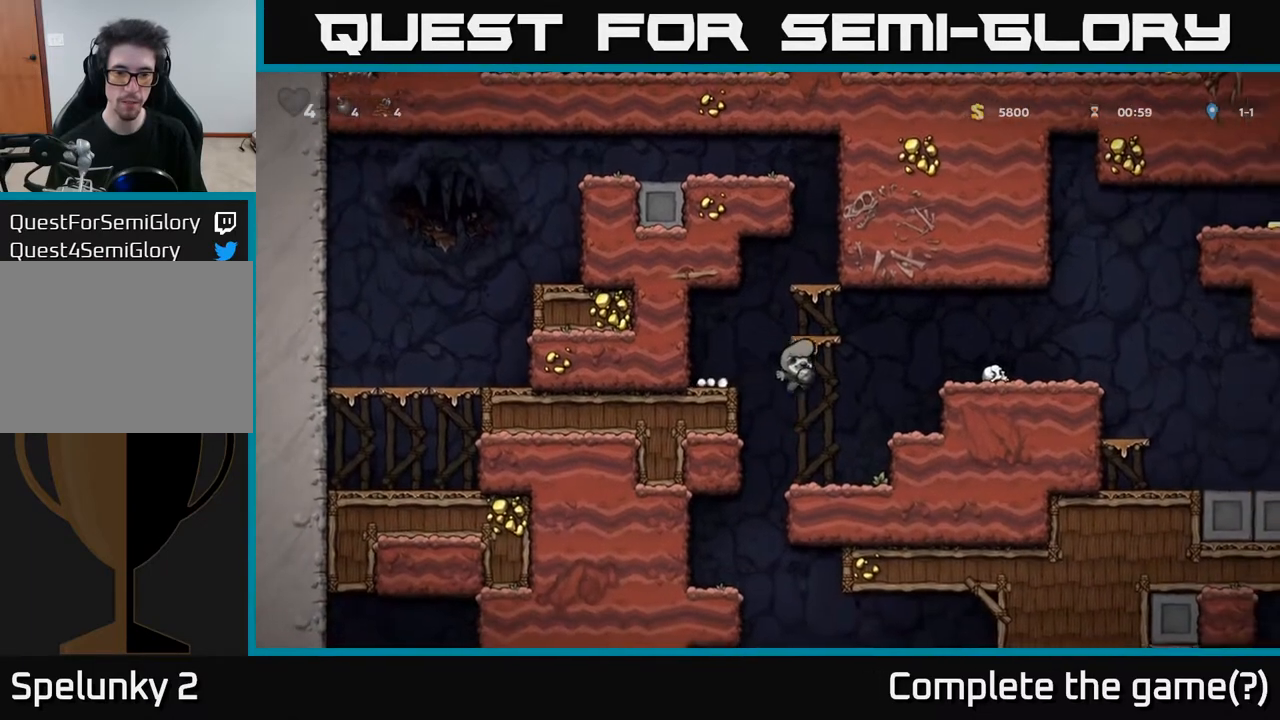
{"buttons": ["DPAD_LEFT"], "left_stick": "center", "right_stick": "center", "events": [[33, "DPAD_DOWN", "up"], [133, "DPAD_LEFT", "down"]]}